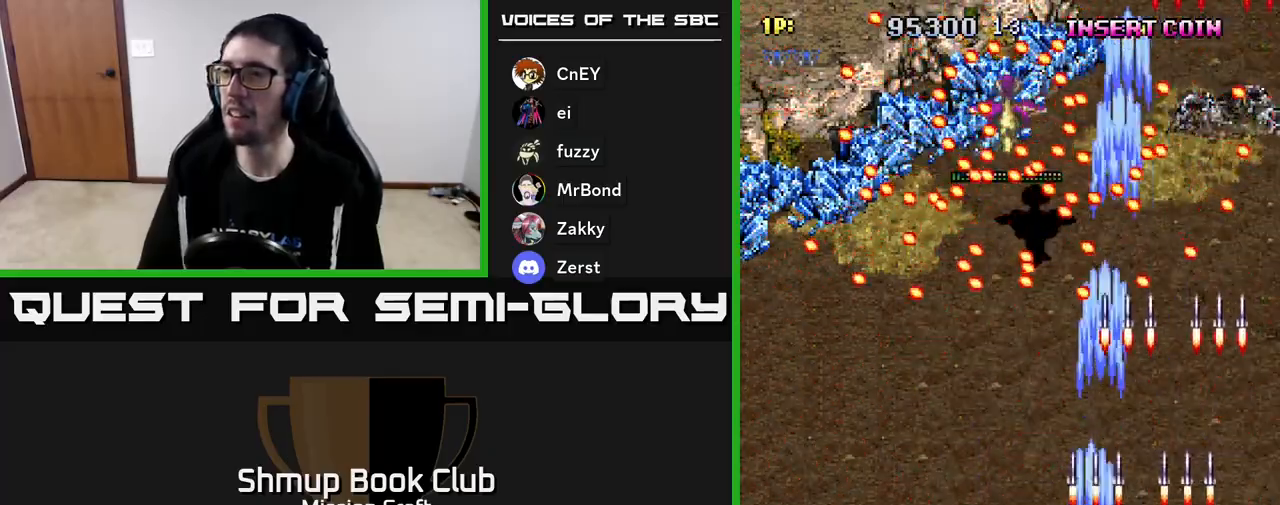
Gameplay with a controller (Xbox layout); each line is a JSON object with the inputs held at the frame after it. "events" lists button and stick changes between this image and that frame as [ms after this image, input, new state], when the widget could be followed in between. Not read: right_stick.
{"buttons": ["R2", "DPAD_DOWN"], "left_stick": "center", "events": [[133, "DPAD_DOWN", "down"], [317, "DPAD_LEFT", "up"]]}
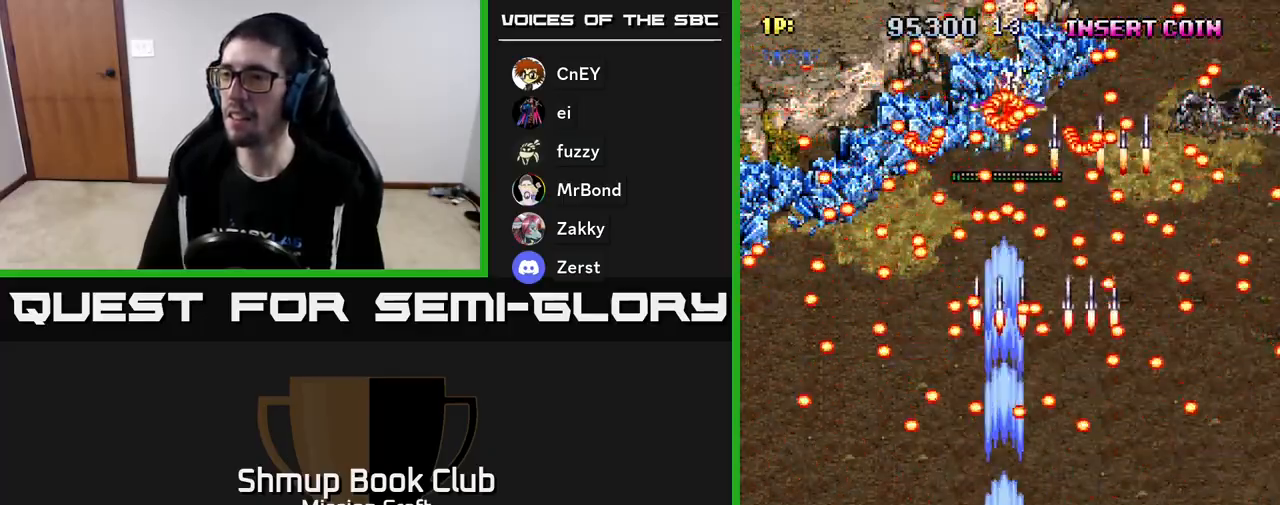
{"buttons": ["R2"], "left_stick": "center", "events": [[33, "DPAD_DOWN", "up"]]}
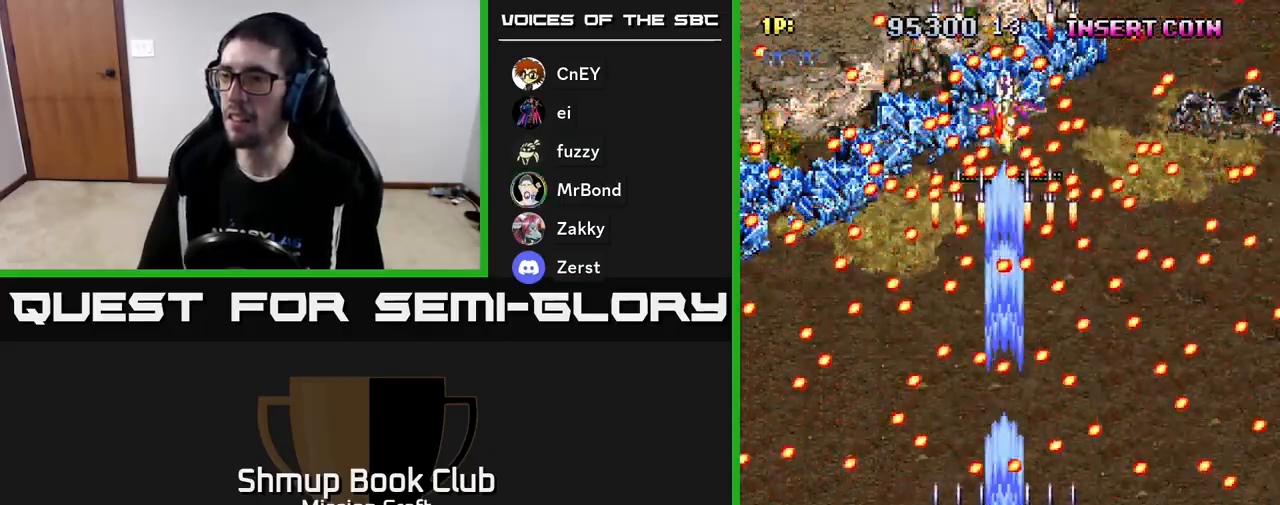
{"buttons": ["R2"], "left_stick": "center", "events": [[267, "B", "down"], [333, "B", "up"]]}
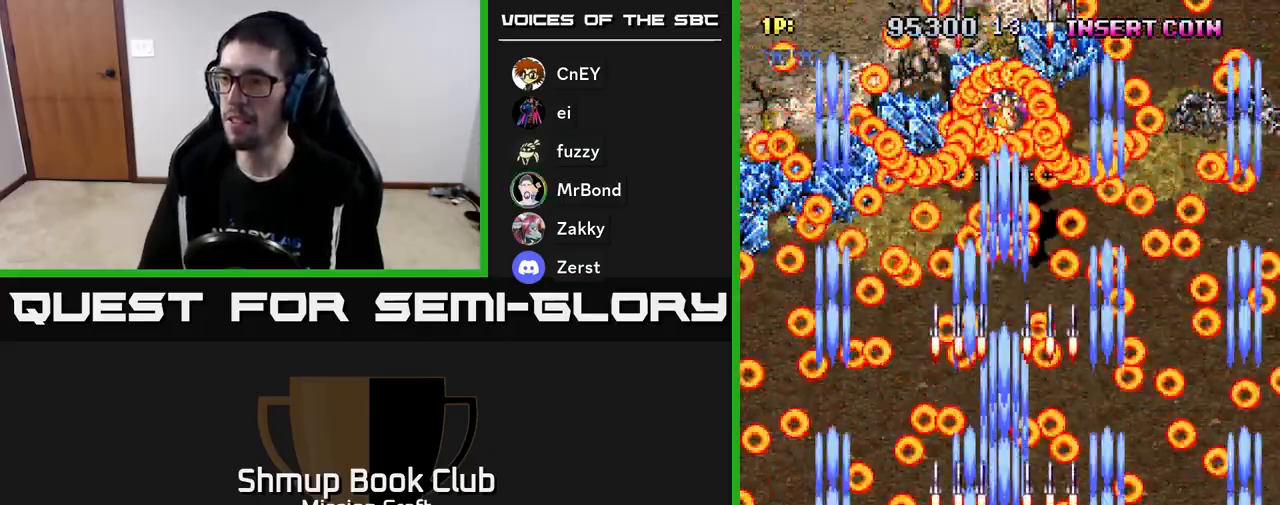
{"buttons": ["R2"], "left_stick": "center", "events": [[33, "DPAD_RIGHT", "down"], [67, "DPAD_DOWN", "down"], [83, "DPAD_RIGHT", "up"], [100, "DPAD_DOWN", "up"], [233, "DPAD_LEFT", "down"], [283, "DPAD_UP", "down"], [333, "DPAD_LEFT", "up"], [450, "DPAD_UP", "up"]]}
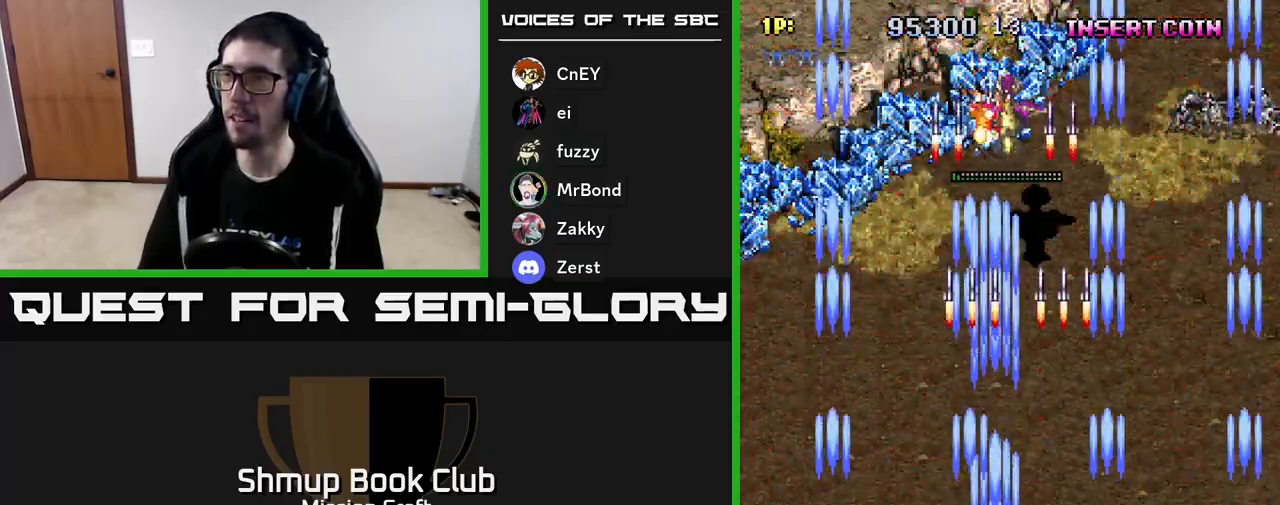
{"buttons": ["R2"], "left_stick": "center", "events": [[400, "DPAD_RIGHT", "down"], [483, "DPAD_RIGHT", "up"]]}
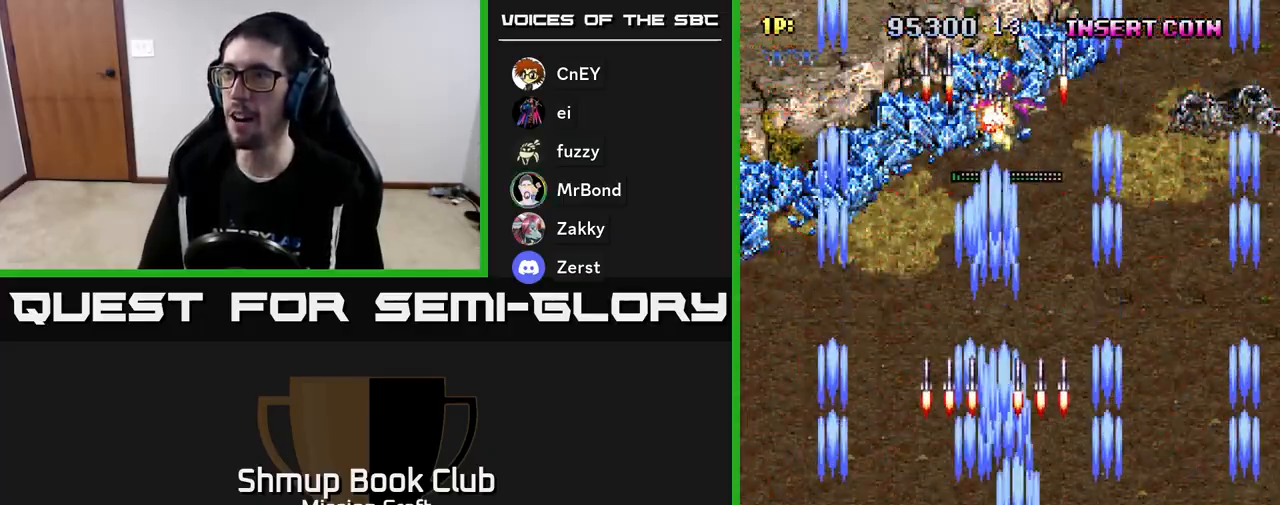
{"buttons": ["R2", "DPAD_LEFT"], "left_stick": "center", "events": [[450, "DPAD_LEFT", "down"]]}
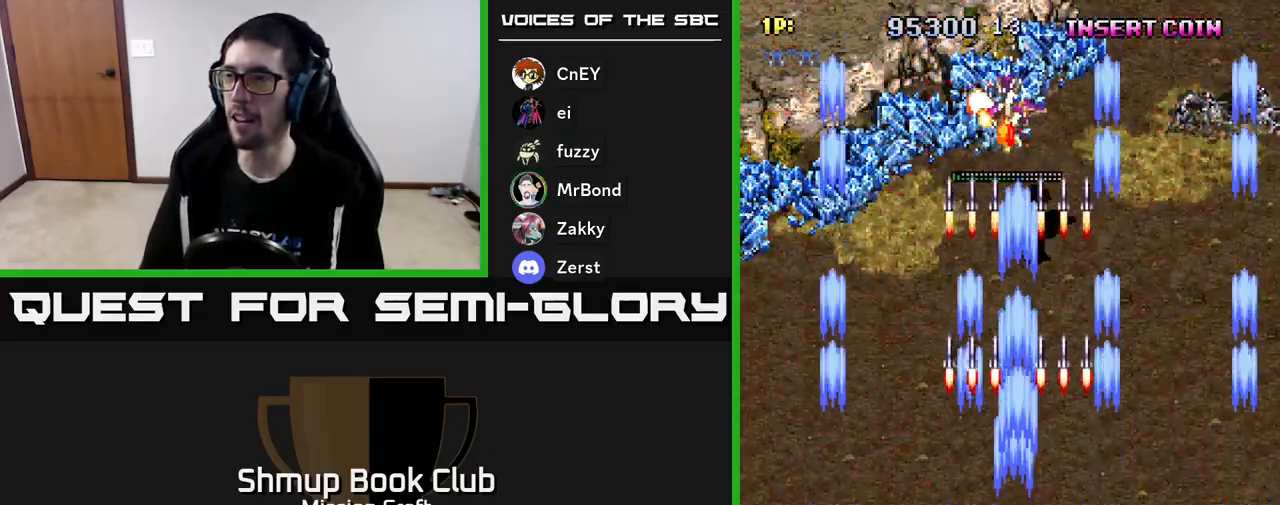
{"buttons": ["R2", "DPAD_RIGHT"], "left_stick": "center", "events": [[17, "DPAD_LEFT", "up"], [483, "DPAD_RIGHT", "down"]]}
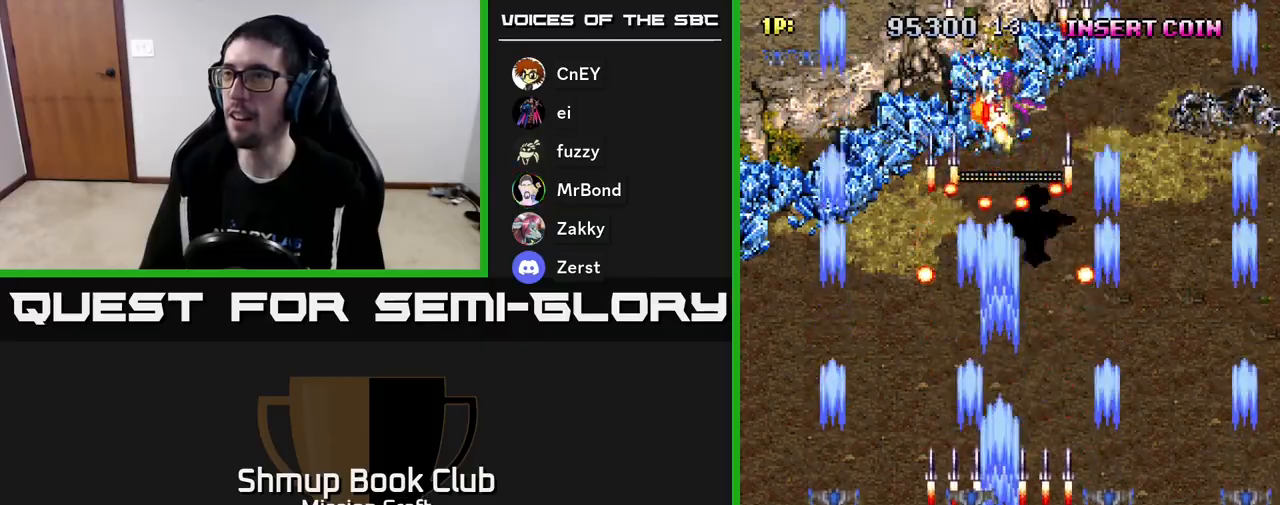
{"buttons": ["R2"], "left_stick": "center", "events": [[33, "DPAD_RIGHT", "up"]]}
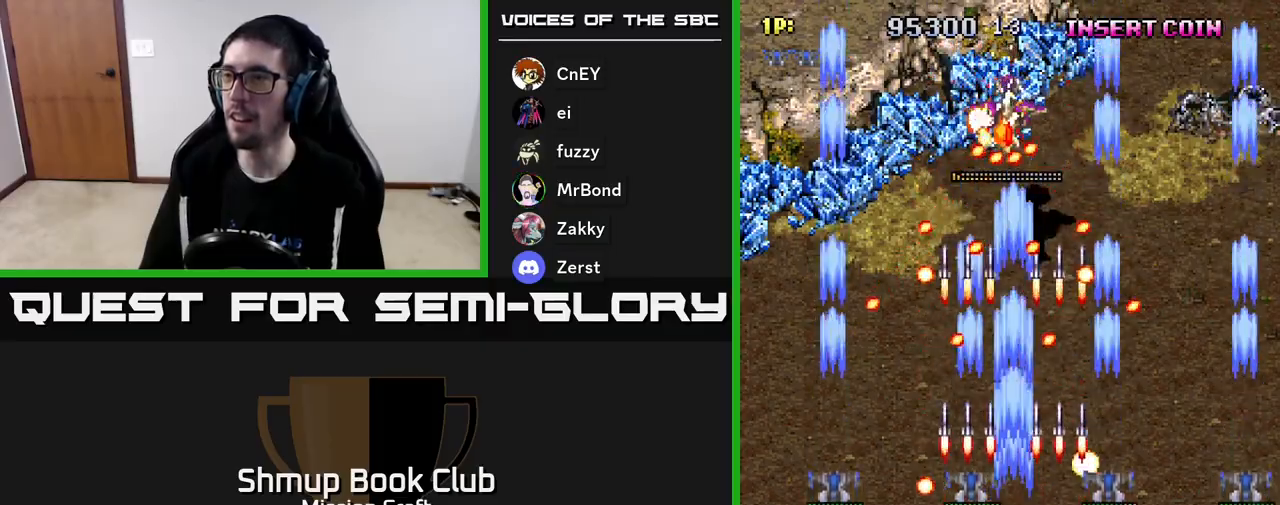
{"buttons": ["R2"], "left_stick": "center", "events": []}
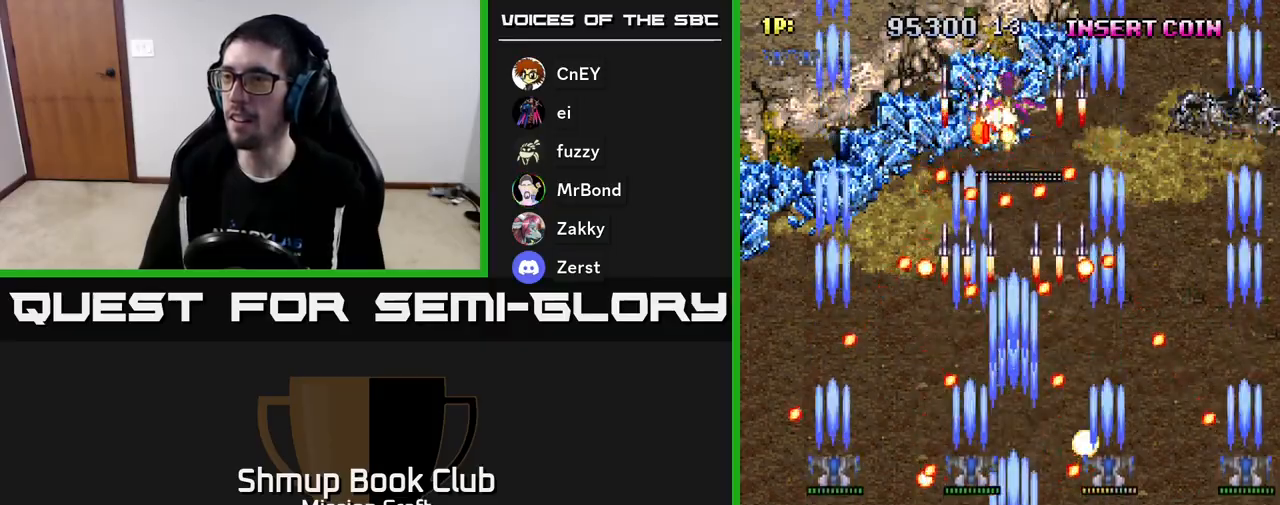
{"buttons": ["R2"], "left_stick": "center", "events": []}
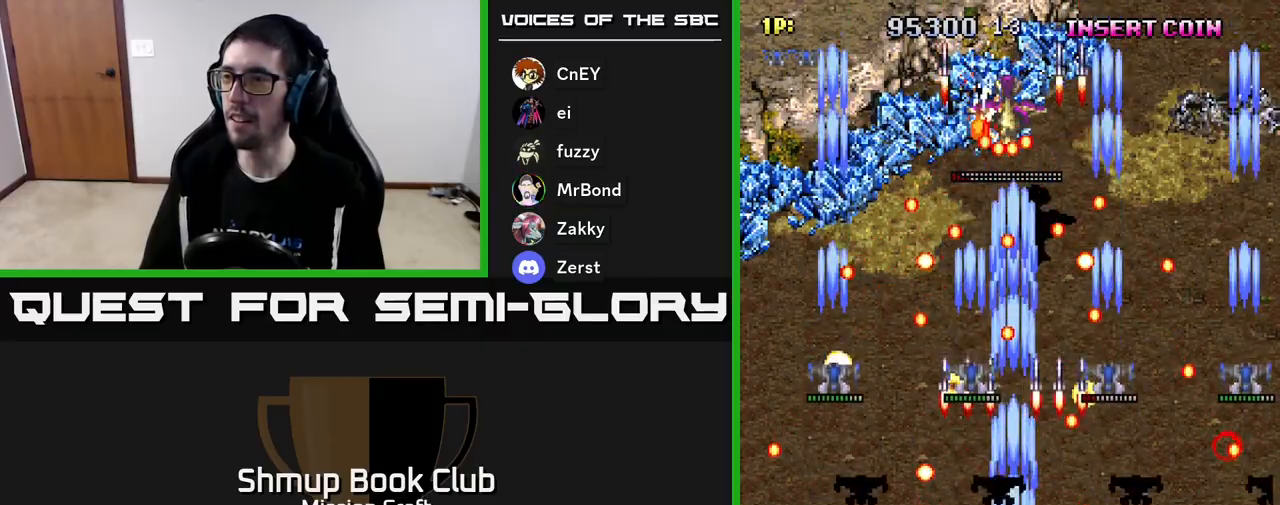
{"buttons": ["R2", "DPAD_DOWN"], "left_stick": "center", "events": [[417, "DPAD_DOWN", "down"]]}
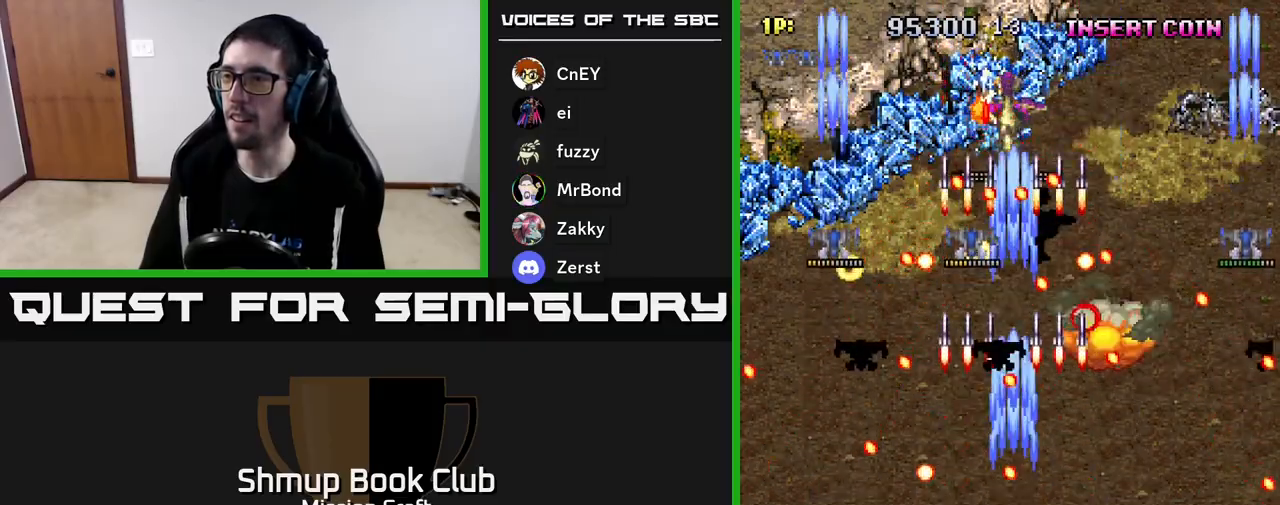
{"buttons": ["R2", "DPAD_RIGHT"], "left_stick": "center", "events": [[50, "DPAD_DOWN", "up"], [300, "DPAD_DOWN", "down"], [317, "DPAD_RIGHT", "down"], [383, "DPAD_DOWN", "up"]]}
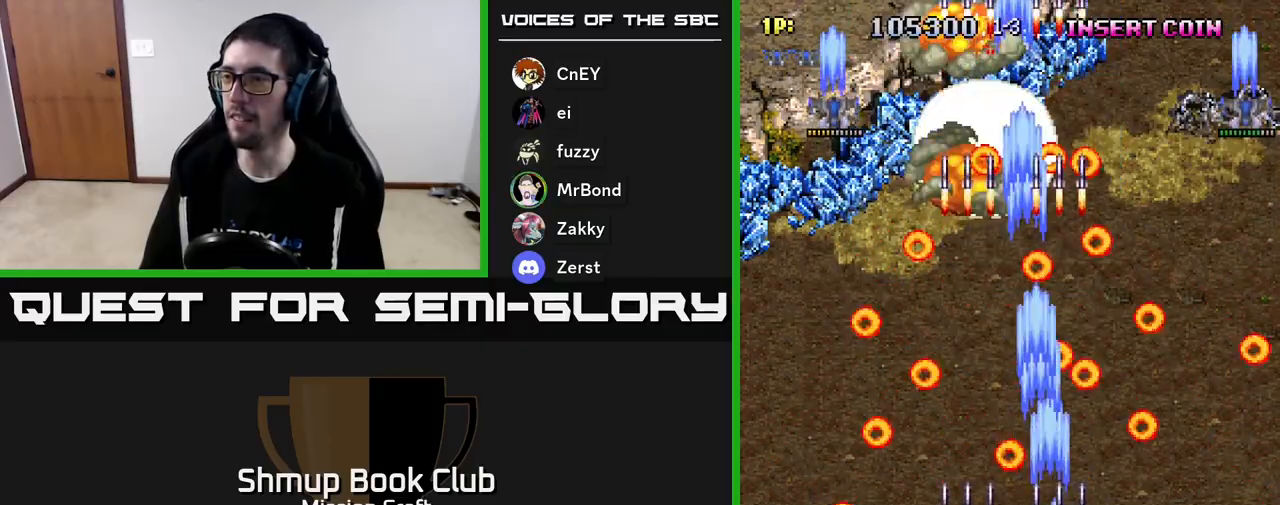
{"buttons": ["R2", "DPAD_UP", "DPAD_LEFT"], "left_stick": "center", "events": [[83, "DPAD_RIGHT", "up"], [333, "DPAD_LEFT", "down"], [350, "DPAD_UP", "down"]]}
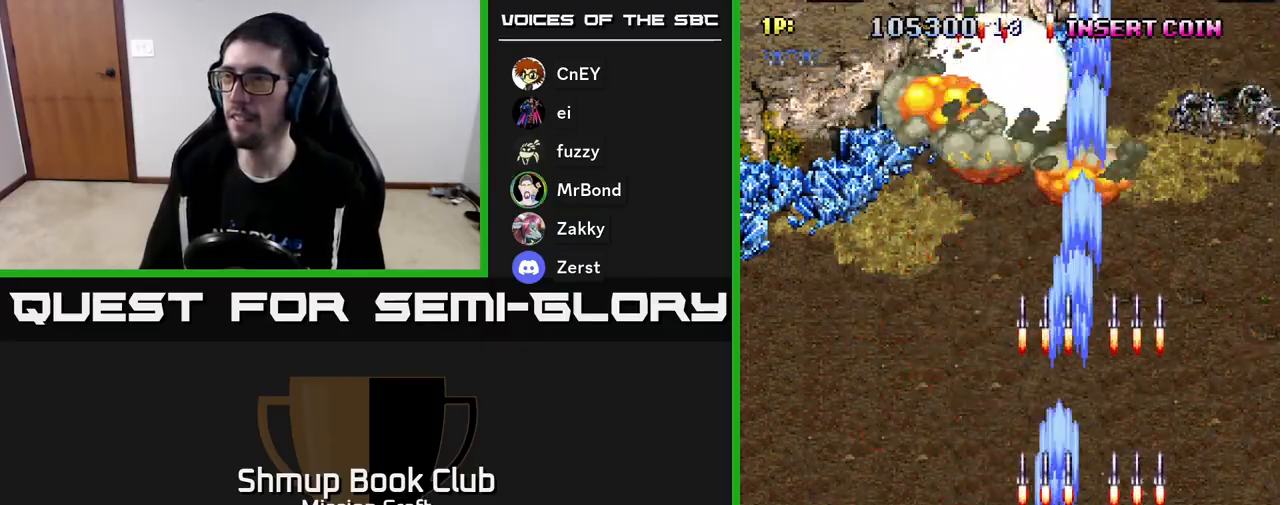
{"buttons": ["R2", "DPAD_UP"], "left_stick": "center", "events": [[300, "DPAD_LEFT", "up"]]}
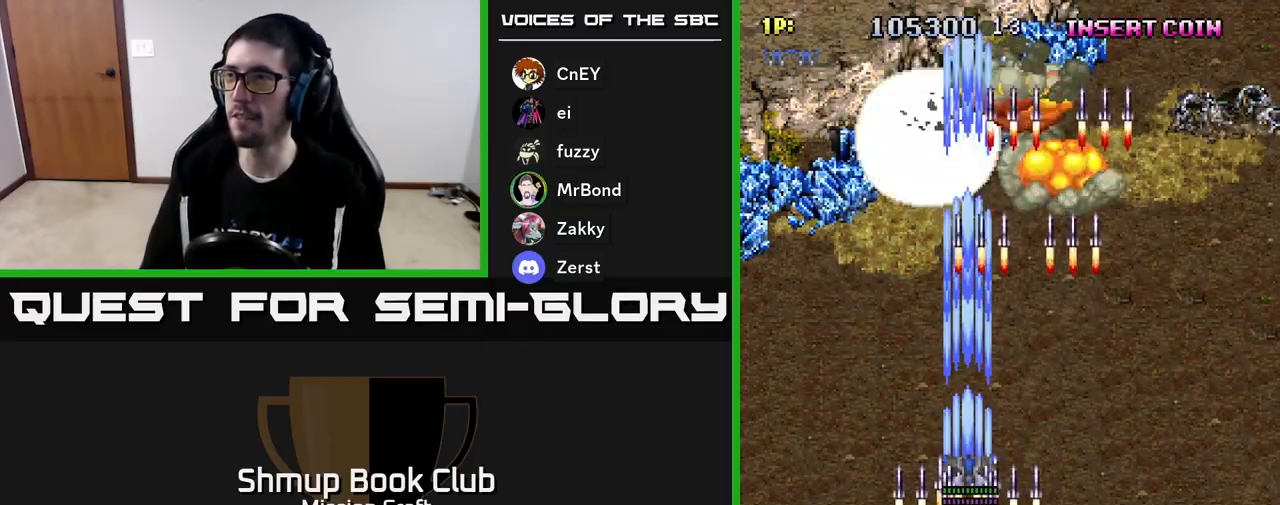
{"buttons": ["DPAD_DOWN", "DPAD_RIGHT"], "left_stick": "center", "events": [[50, "DPAD_RIGHT", "down"], [50, "DPAD_UP", "up"], [133, "DPAD_DOWN", "down"], [217, "DPAD_RIGHT", "up"], [283, "R2", "up"], [383, "DPAD_RIGHT", "down"]]}
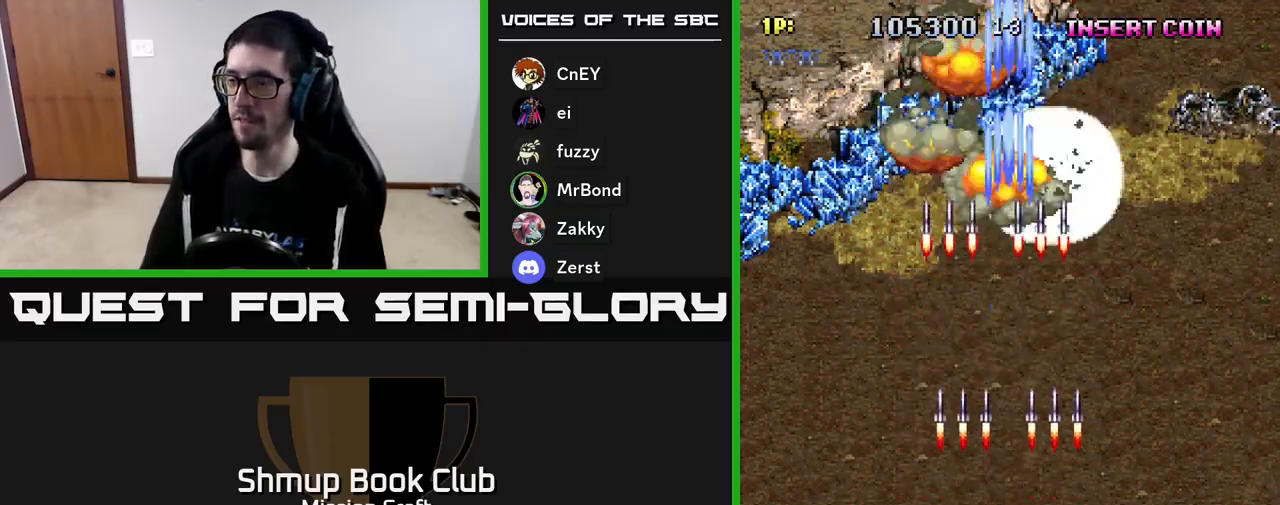
{"buttons": [], "left_stick": "center", "events": [[50, "DPAD_DOWN", "up"], [67, "DPAD_RIGHT", "up"]]}
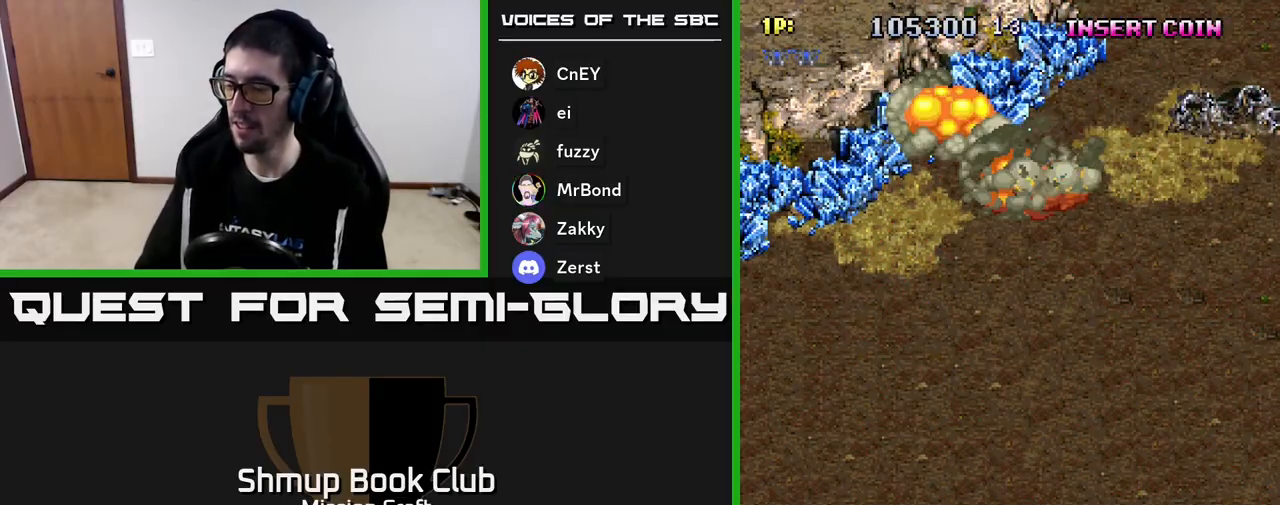
{"buttons": [], "left_stick": "center", "events": []}
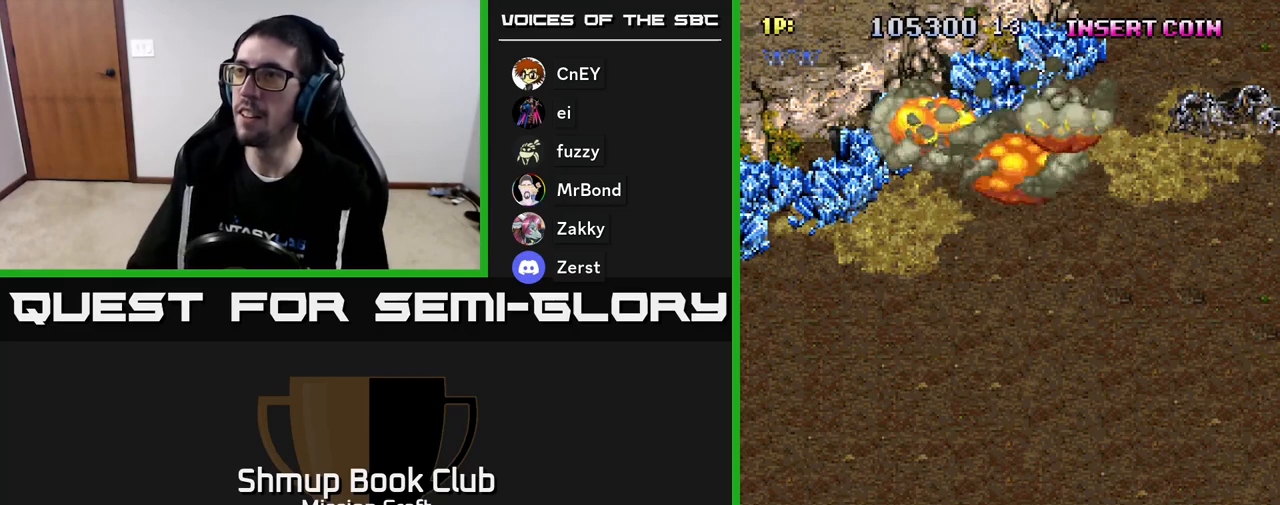
{"buttons": [], "left_stick": "center", "events": []}
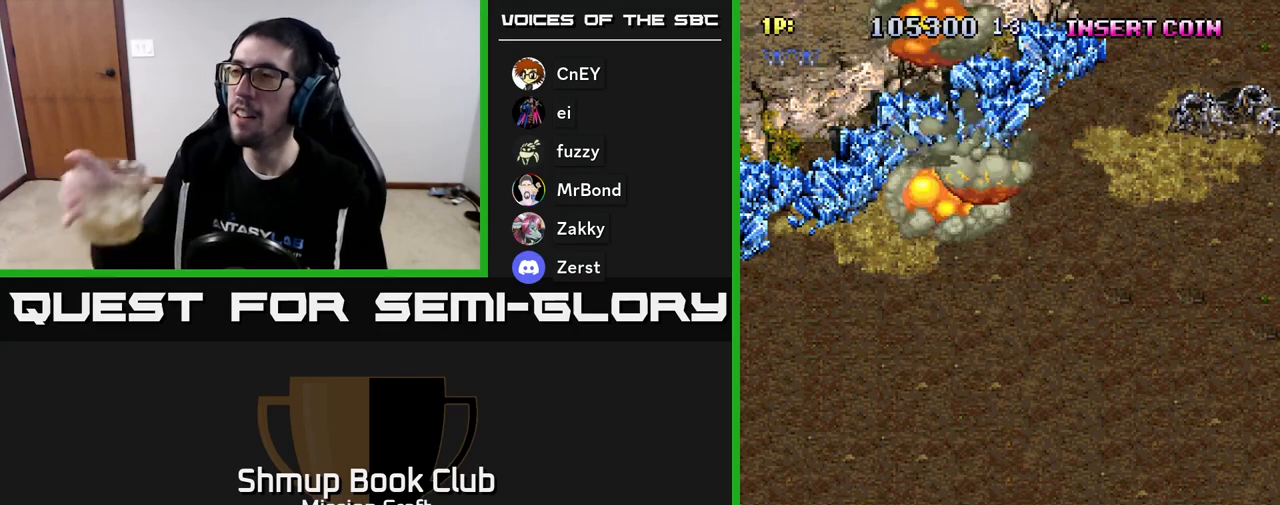
{"buttons": [], "left_stick": "center", "events": [[217, "DPAD_UP", "down"], [383, "DPAD_UP", "up"]]}
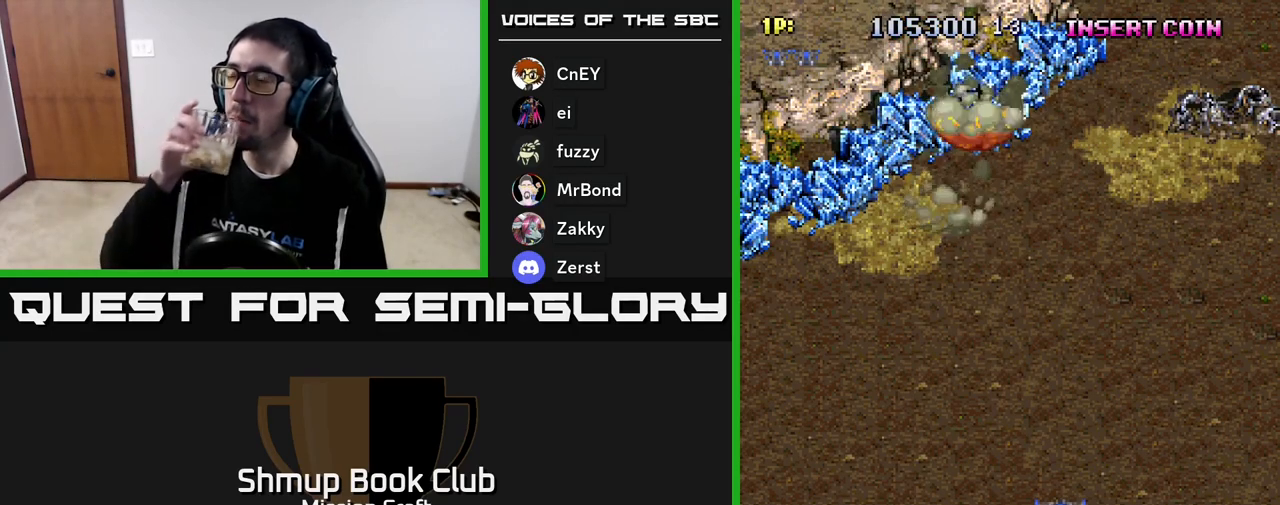
{"buttons": ["DPAD_UP"], "left_stick": "center", "events": [[383, "DPAD_UP", "down"]]}
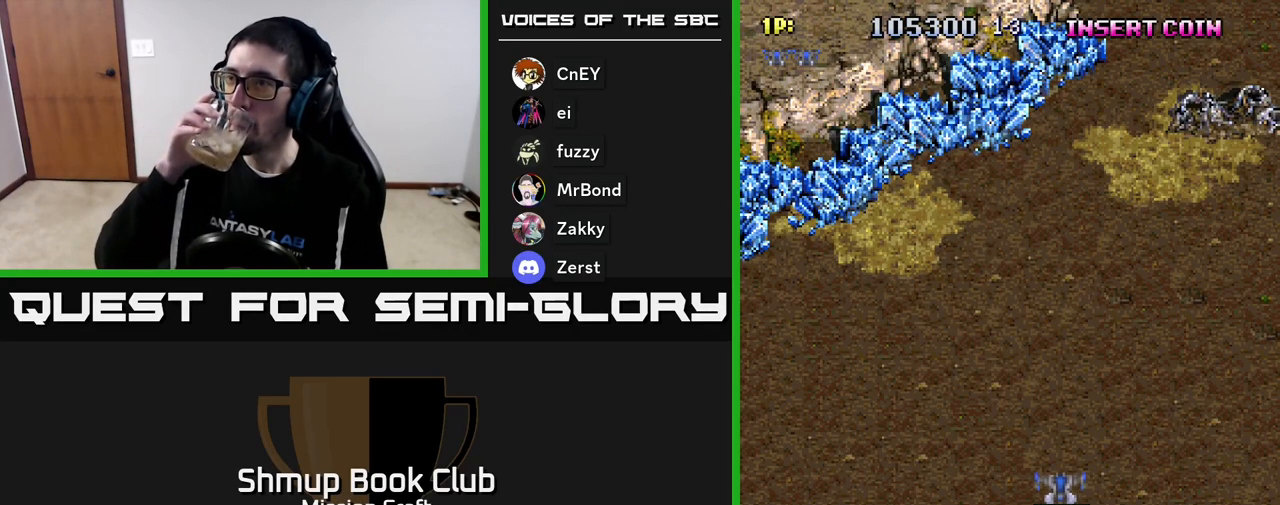
{"buttons": [], "left_stick": "center", "events": [[133, "DPAD_UP", "up"]]}